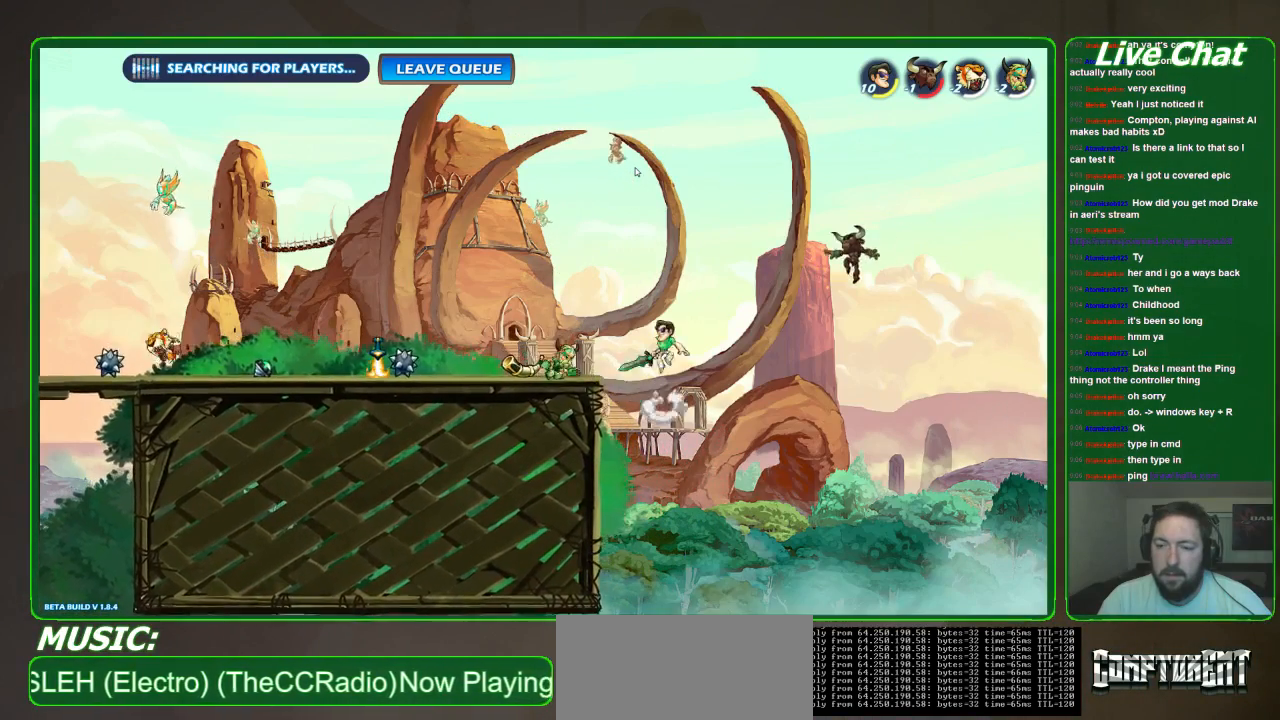
Gameplay with a controller (Xbox layout); each line is a JSON object with the inputs held at the frame after it (dt_ms = milliseconds from this image to that frame). "events" lists button and stick changes between this image and that frame as [ms after this image, input, new state], when the widget could be followed in between. Not read: B DPAD_DOWN DPAD_LEFT DPAD_RIGHT DPAD_UP L3 R3 right_stick.
{"dt_ms": 500, "buttons": [], "left_stick": "down-left", "events": [[67, "A", "up"], [100, "left_stick", "right"], [200, "left_stick", "center"], [233, "A", "down"], [300, "A", "up"], [300, "left_stick", "down-left"]]}
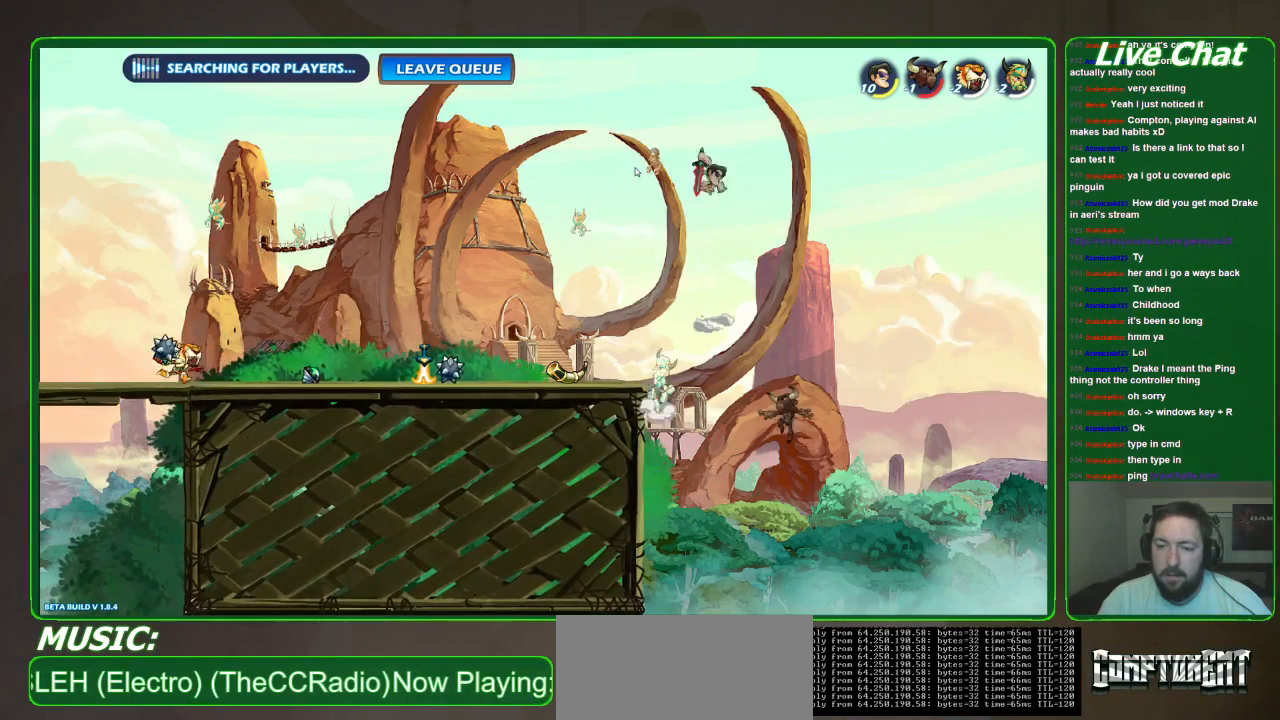
{"dt_ms": 500, "buttons": [], "left_stick": "down-left", "events": []}
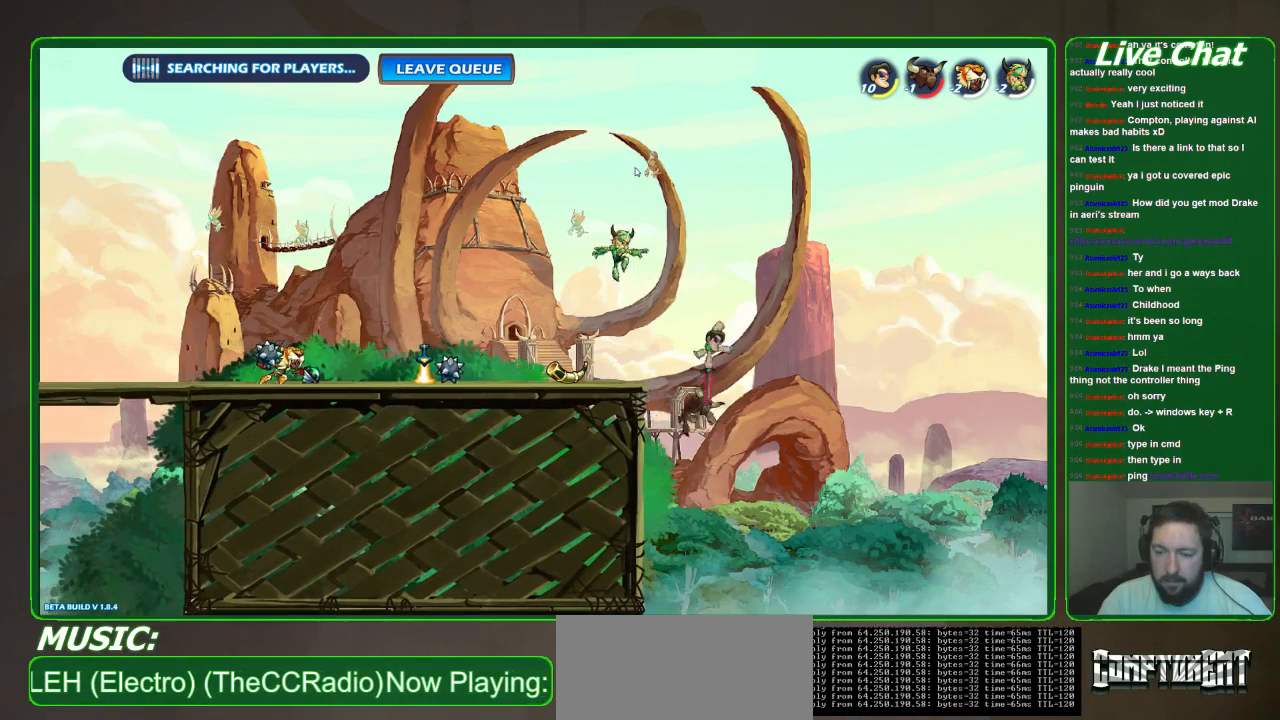
{"dt_ms": 500, "buttons": [], "left_stick": "left", "events": [[267, "left_stick", "left"]]}
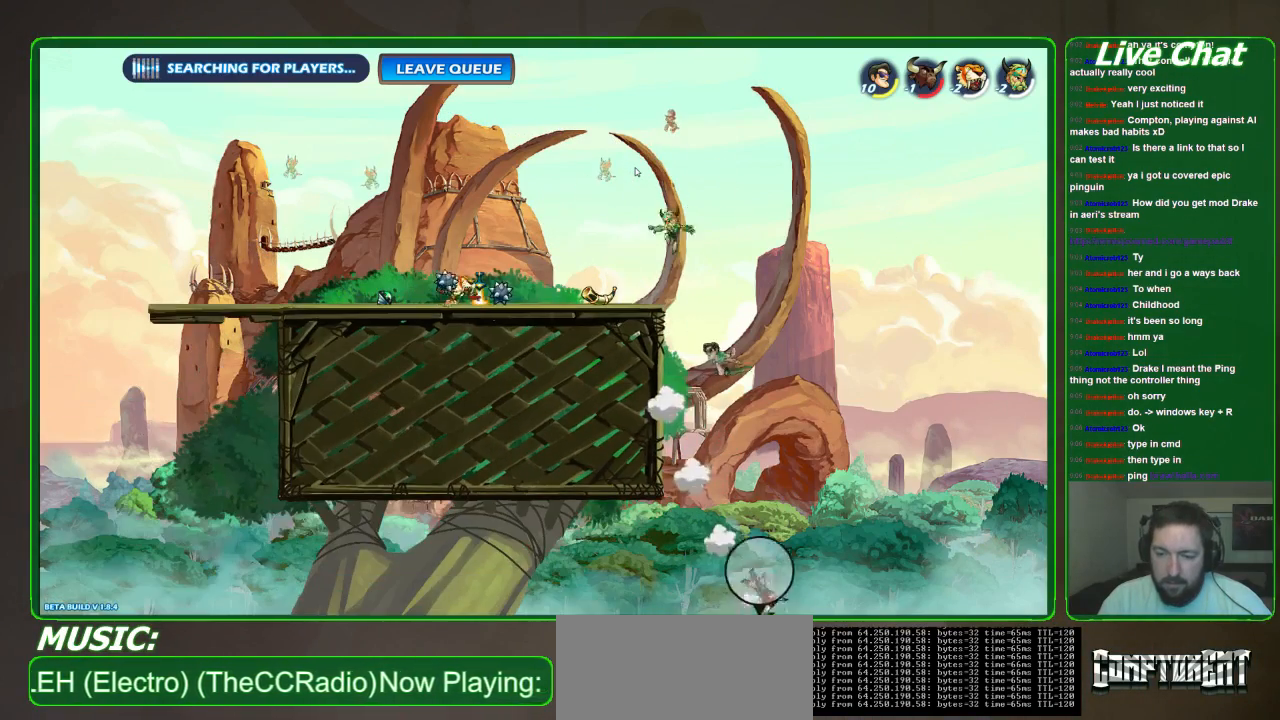
{"dt_ms": 500, "buttons": [], "left_stick": "up-left", "events": [[200, "left_stick", "up-left"], [333, "R2", "down"], [467, "R2", "up"]]}
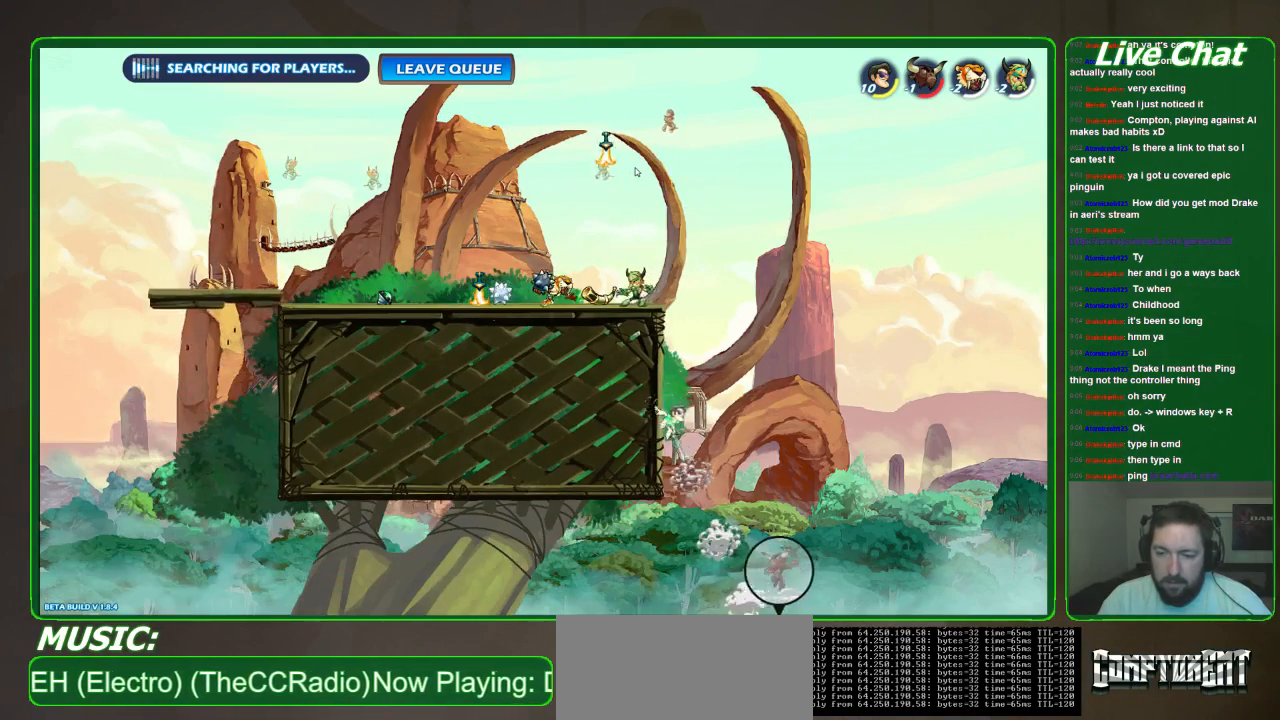
{"dt_ms": 500, "buttons": [], "left_stick": "up-left", "events": [[100, "left_stick", "right"], [500, "left_stick", "up-left"]]}
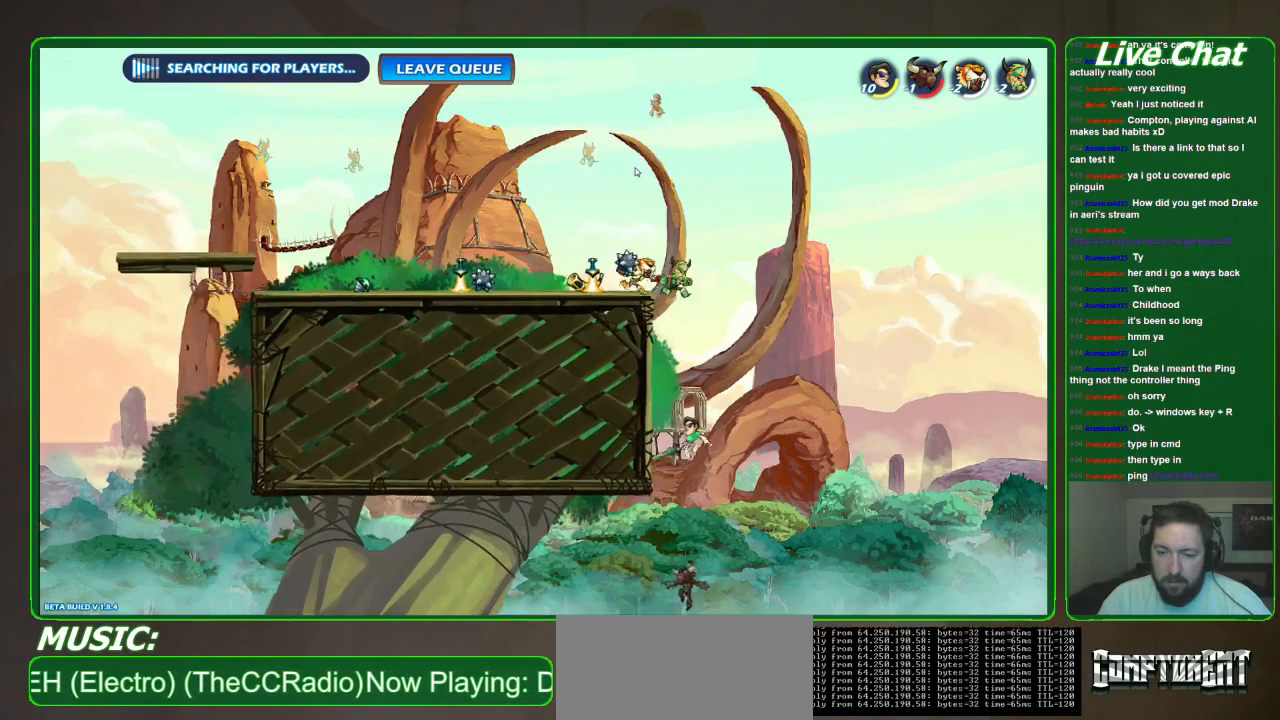
{"dt_ms": 500, "buttons": [], "left_stick": "down", "events": [[167, "A", "down"], [167, "left_stick", "left"], [267, "A", "up"], [300, "left_stick", "down"]]}
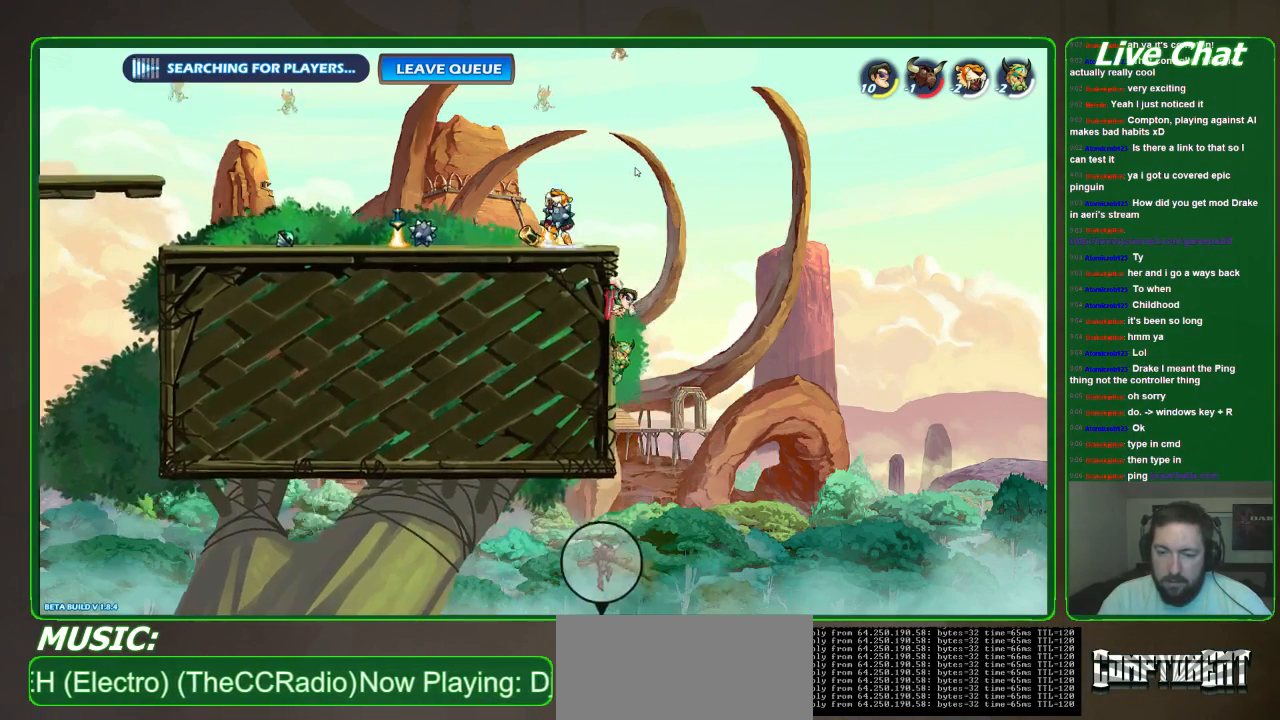
{"dt_ms": 500, "buttons": [], "left_stick": "up-left", "events": [[467, "left_stick", "up-left"]]}
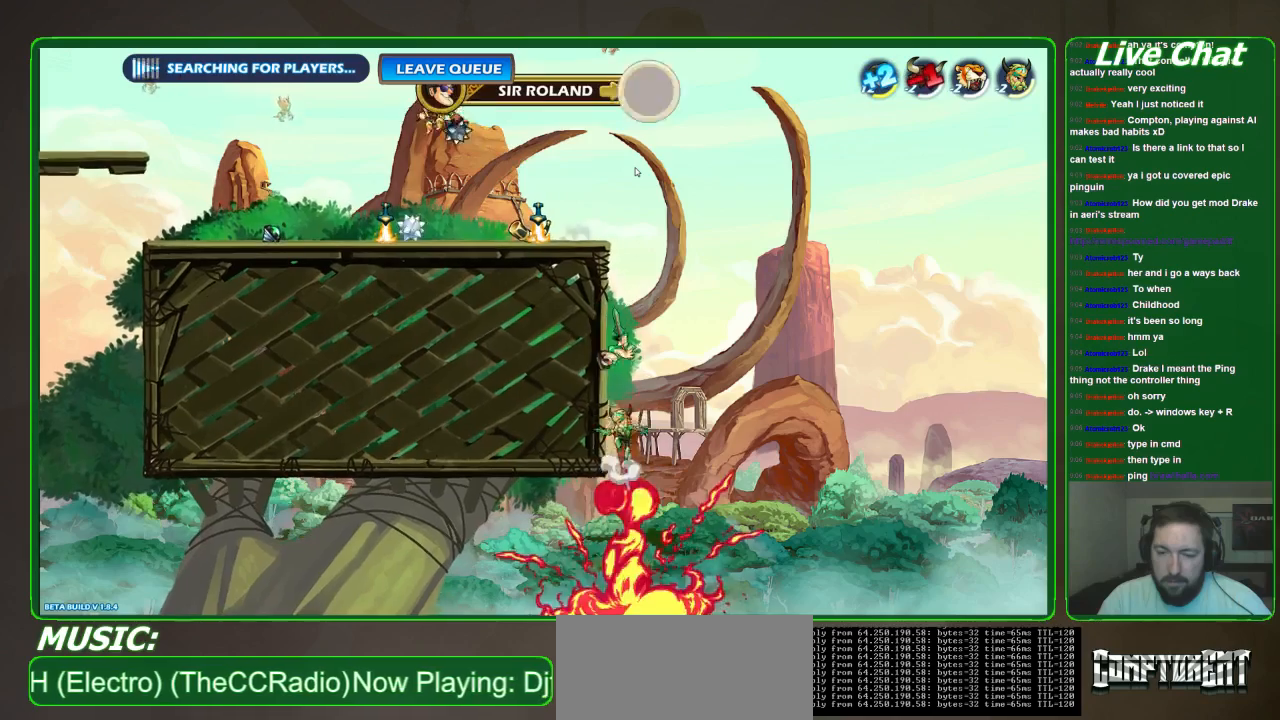
{"dt_ms": 500, "buttons": ["A"], "left_stick": "up-left", "events": [[333, "left_stick", "up-right"], [400, "A", "down"], [500, "left_stick", "up-left"]]}
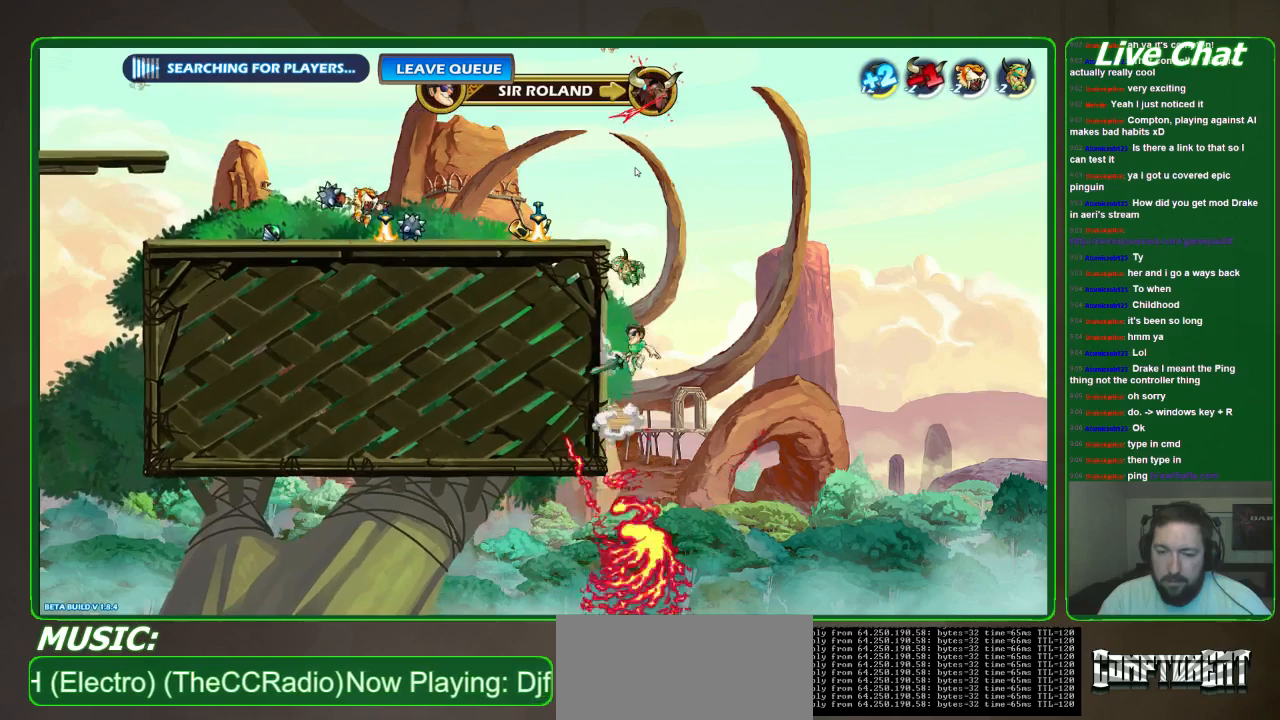
{"dt_ms": 1000, "buttons": [], "left_stick": "up"}
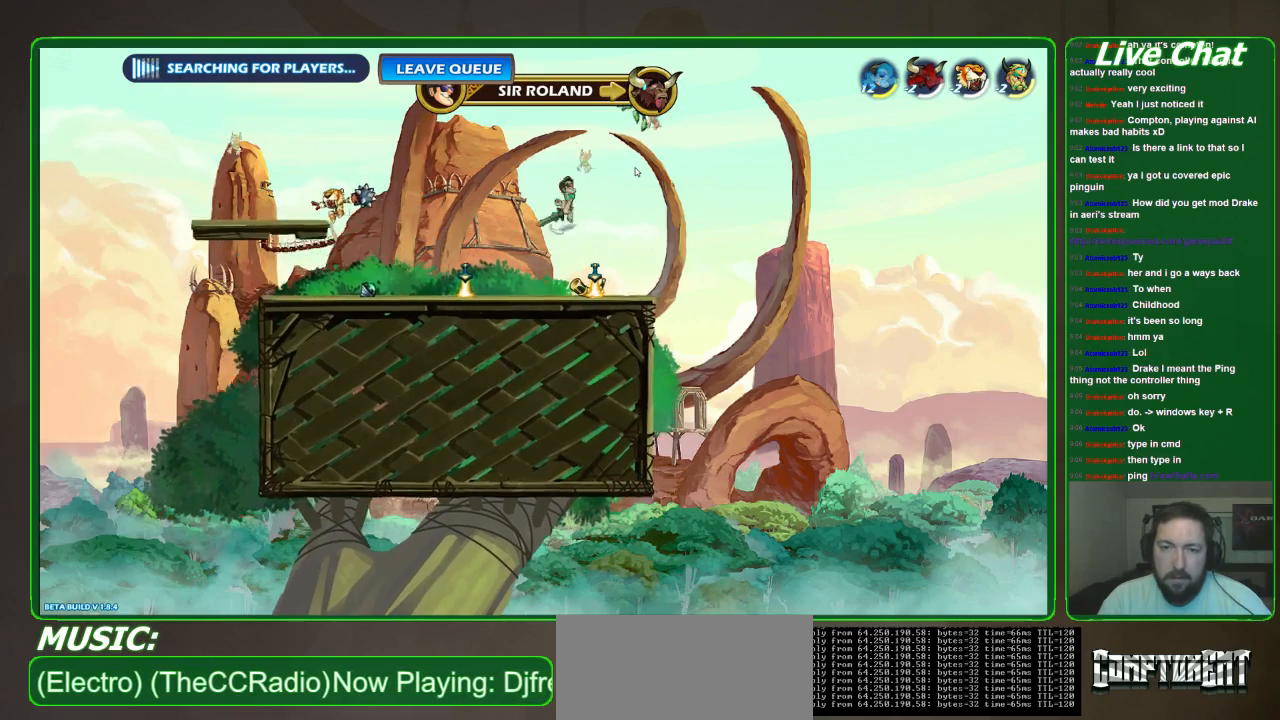
{"dt_ms": 500, "buttons": ["X"], "left_stick": "right", "events": [[33, "A", "down"], [33, "left_stick", "right"], [133, "A", "up"], [200, "X", "down"], [267, "X", "up"], [333, "X", "down"], [400, "X", "up"], [467, "X", "down"]]}
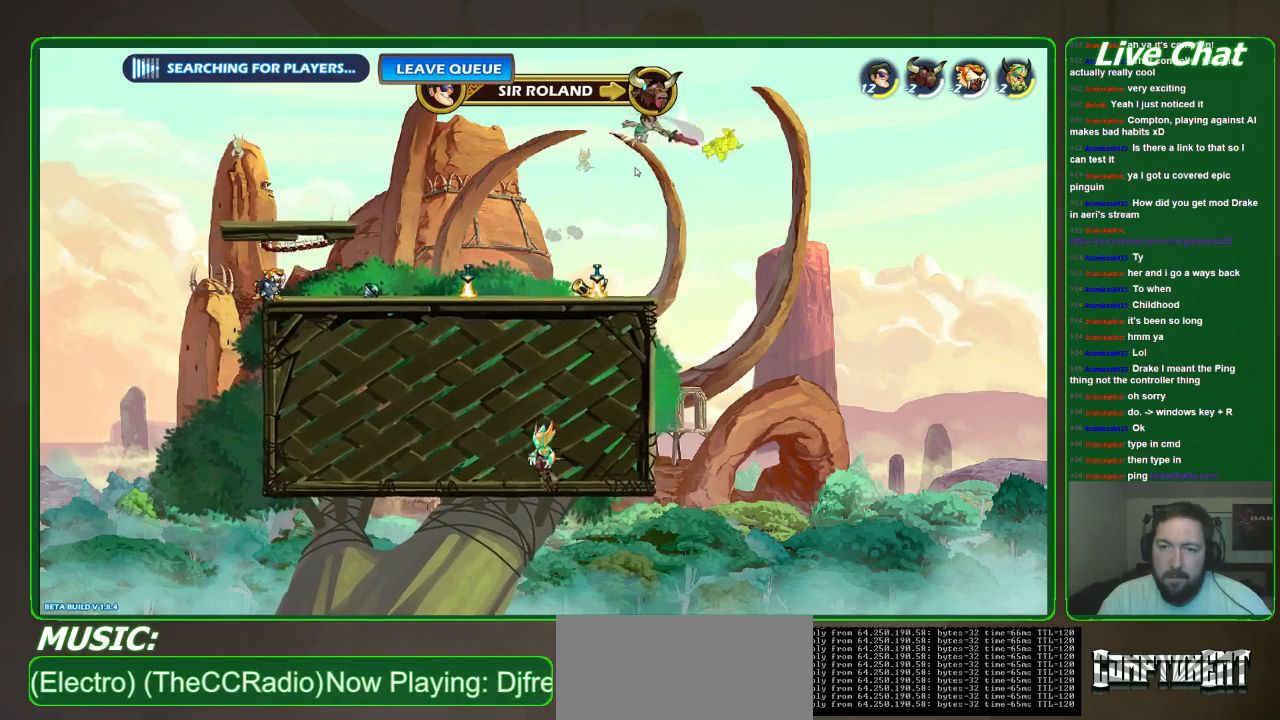
{"dt_ms": 500, "buttons": [], "left_stick": "left", "events": [[100, "X", "up"], [233, "left_stick", "left"]]}
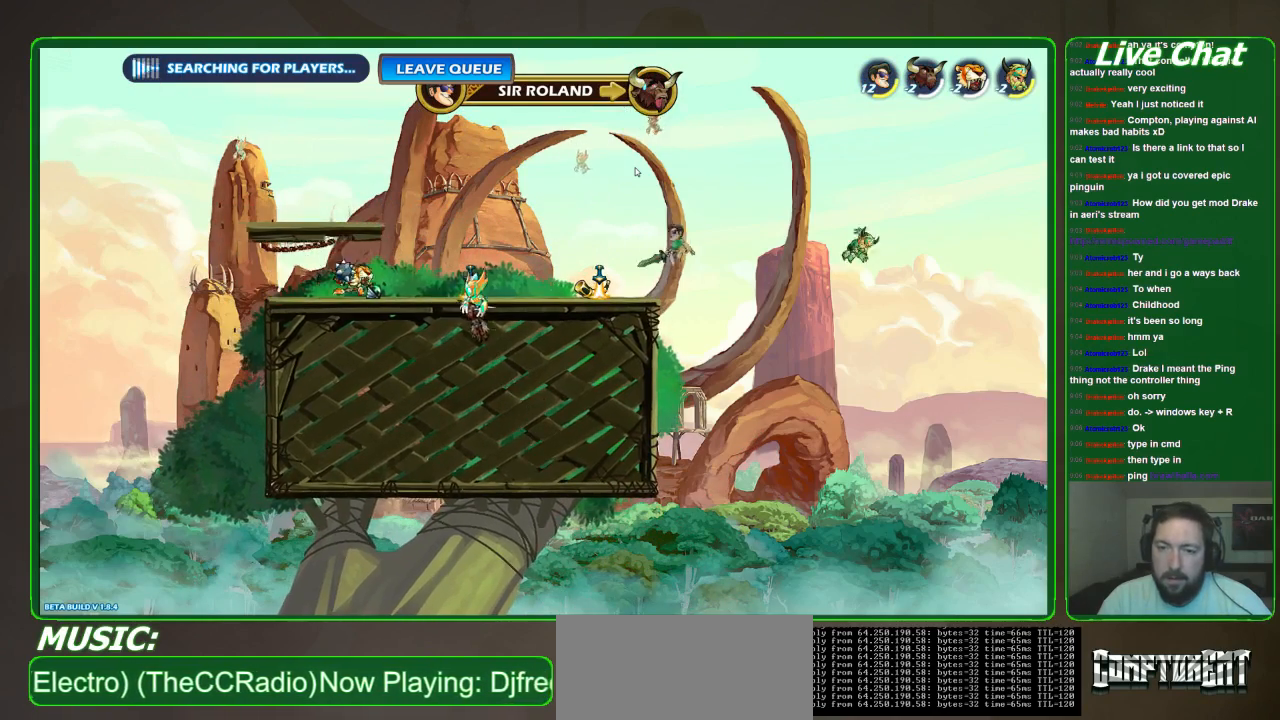
{"dt_ms": 500, "buttons": ["A"], "left_stick": "left", "events": [[433, "A", "down"]]}
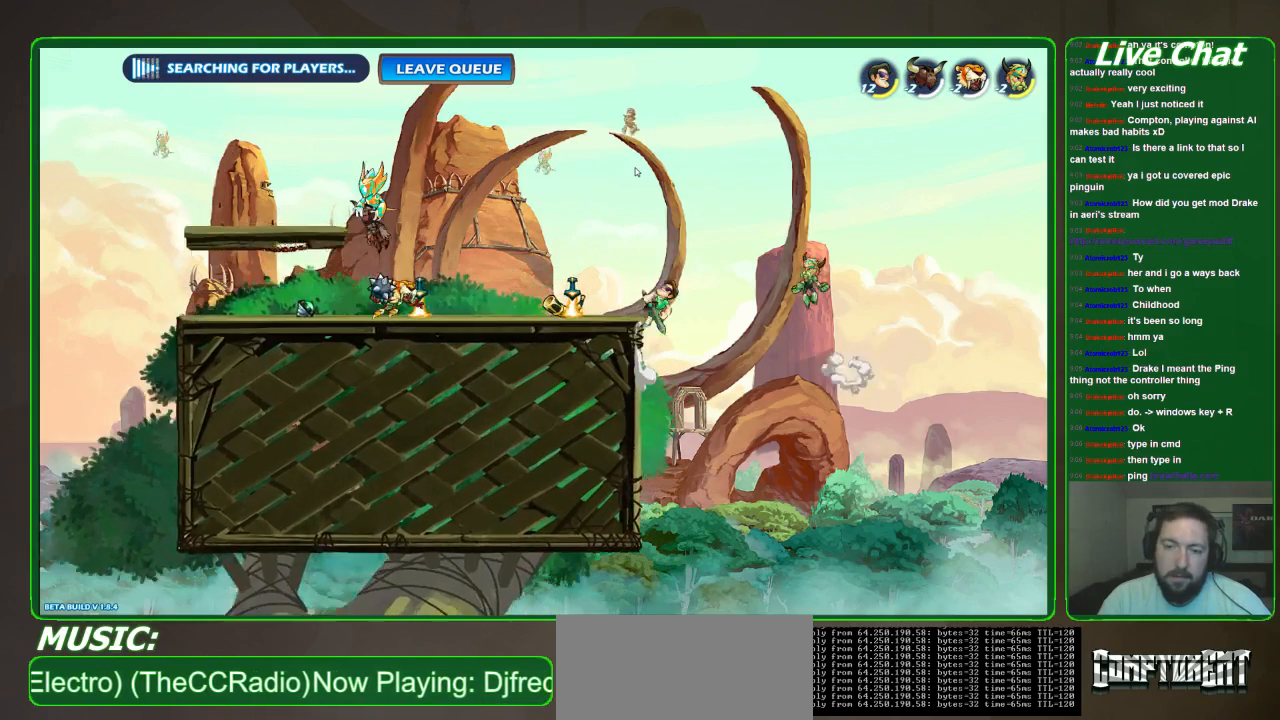
{"dt_ms": 500, "buttons": [], "left_stick": "left", "events": [[67, "A", "up"]]}
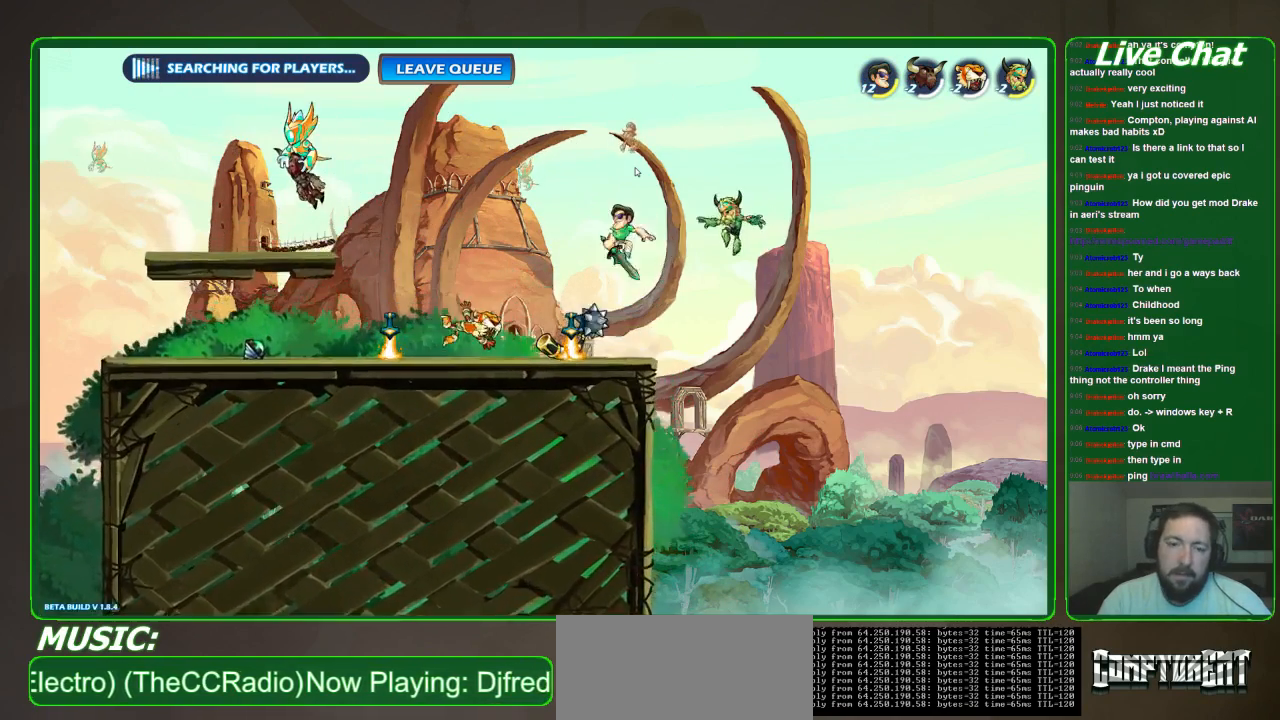
{"dt_ms": 500, "buttons": ["X"], "left_stick": "down-left", "events": [[133, "left_stick", "down-left"], [267, "X", "down"], [367, "X", "up"], [433, "X", "down"]]}
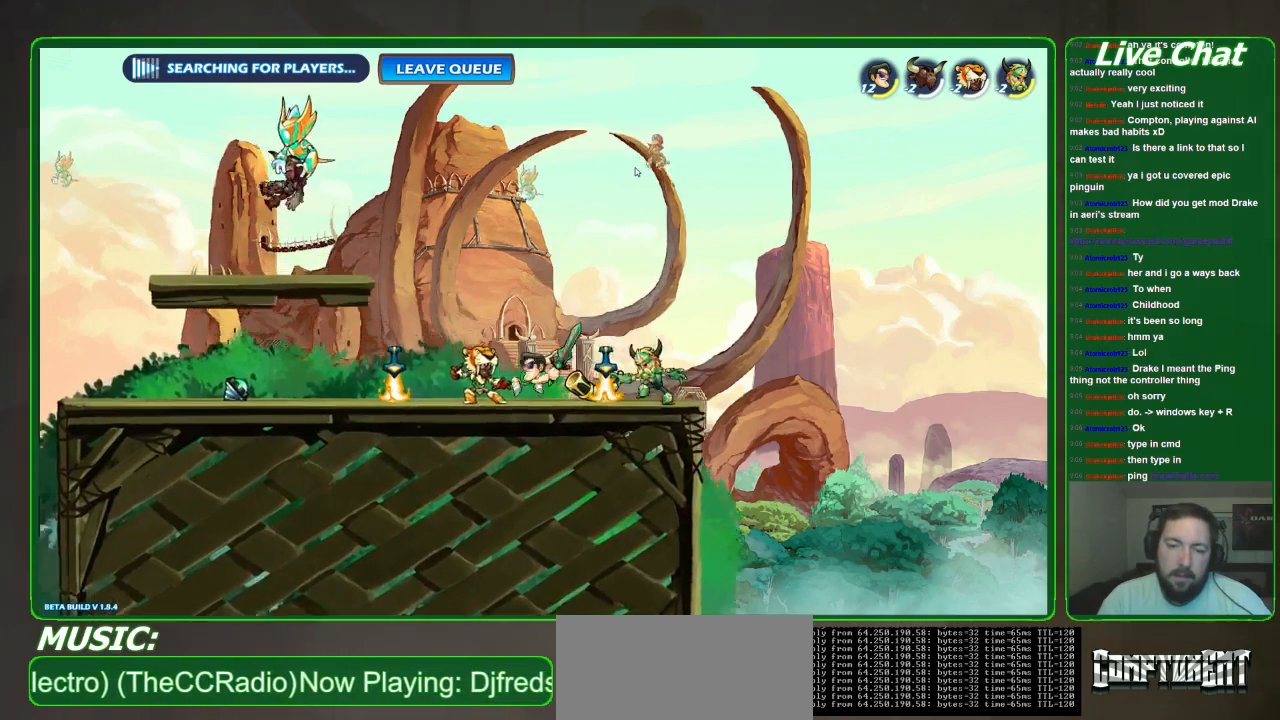
{"dt_ms": 500, "buttons": [], "left_stick": "left", "events": [[33, "X", "up"], [100, "X", "down"], [233, "X", "up"], [400, "left_stick", "left"]]}
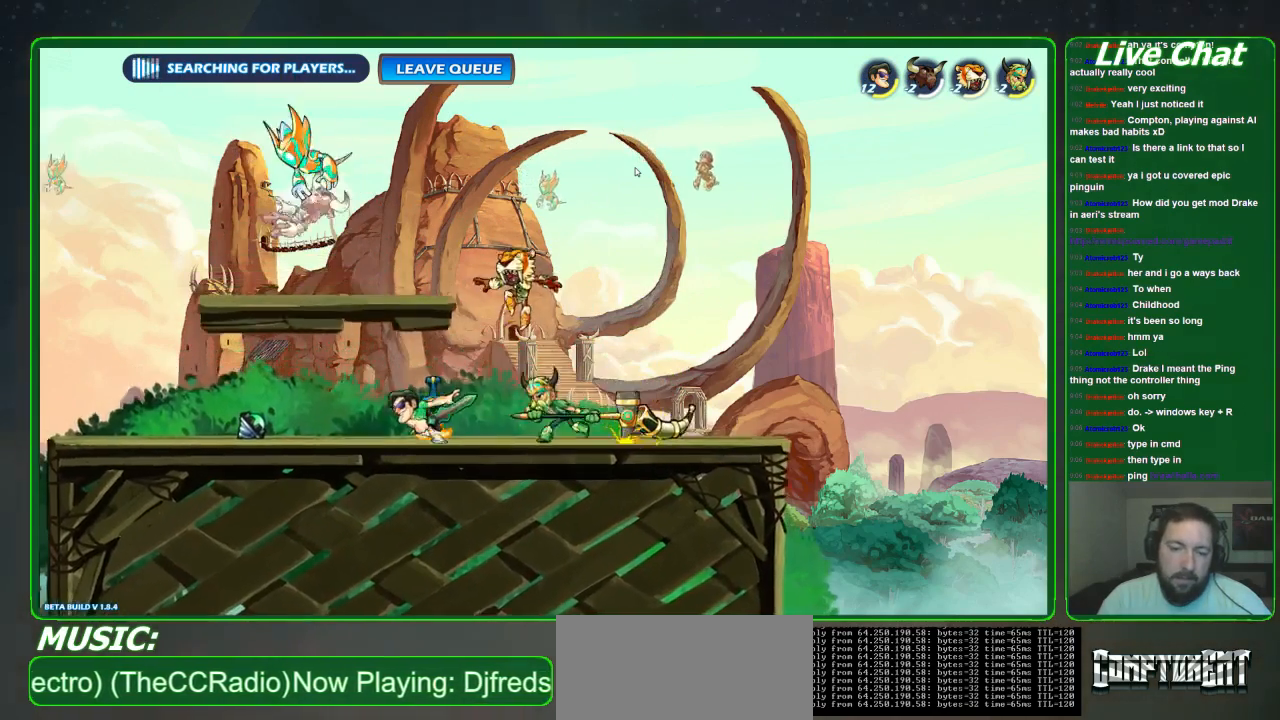
{"dt_ms": 500, "buttons": [], "left_stick": "center", "events": [[133, "left_stick", "right"], [267, "left_stick", "center"]]}
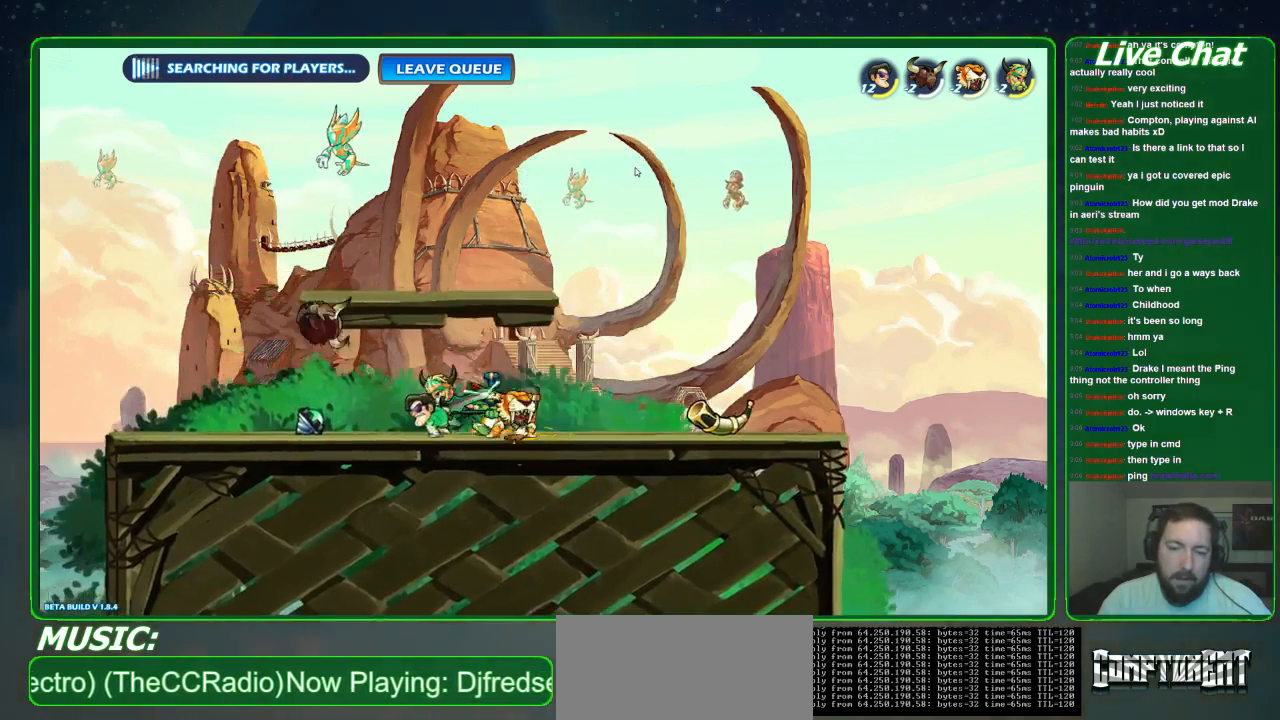
{"dt_ms": 500, "buttons": [], "left_stick": "center", "events": []}
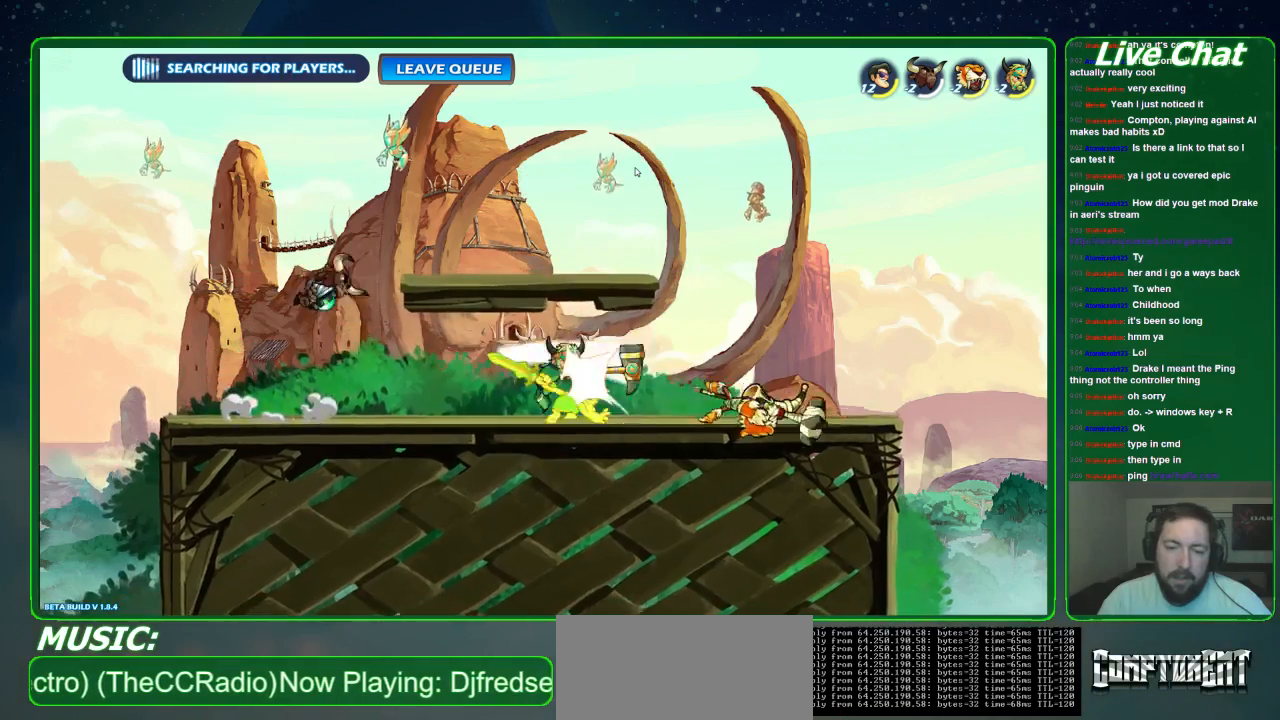
{"dt_ms": 500, "buttons": ["R2"], "left_stick": "left", "events": [[200, "left_stick", "left"], [267, "R2", "down"], [367, "R2", "up"], [467, "R2", "down"]]}
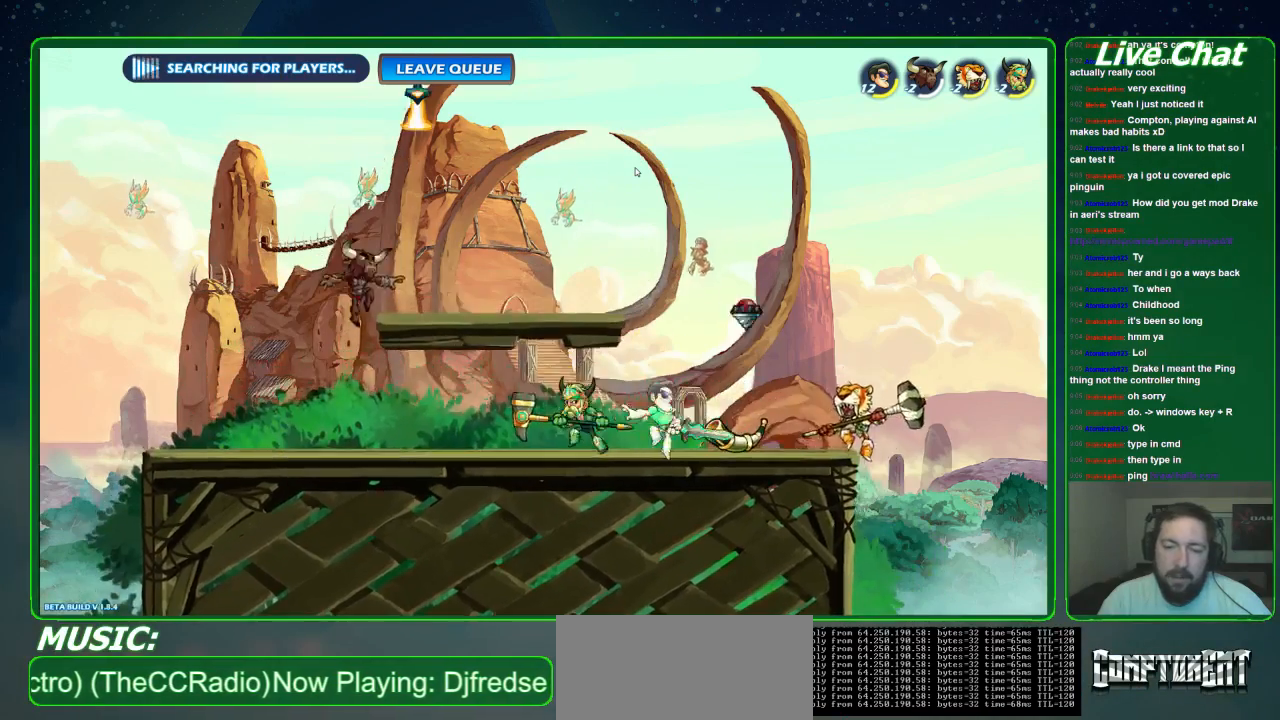
{"dt_ms": 500, "buttons": [], "left_stick": "center", "events": [[67, "R2", "up"], [133, "R2", "down"], [267, "R2", "up"], [367, "left_stick", "center"]]}
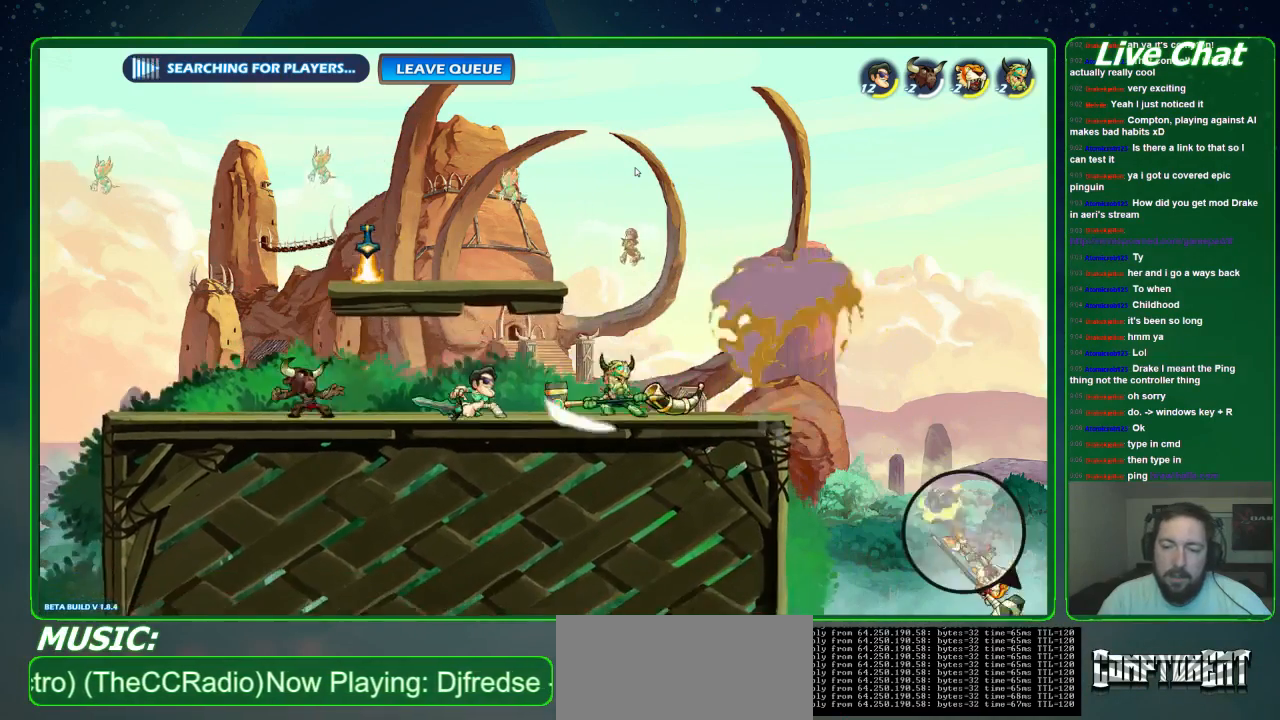
{"dt_ms": 500, "buttons": [], "left_stick": "left", "events": [[233, "A", "down"], [233, "left_stick", "left"], [367, "A", "up"]]}
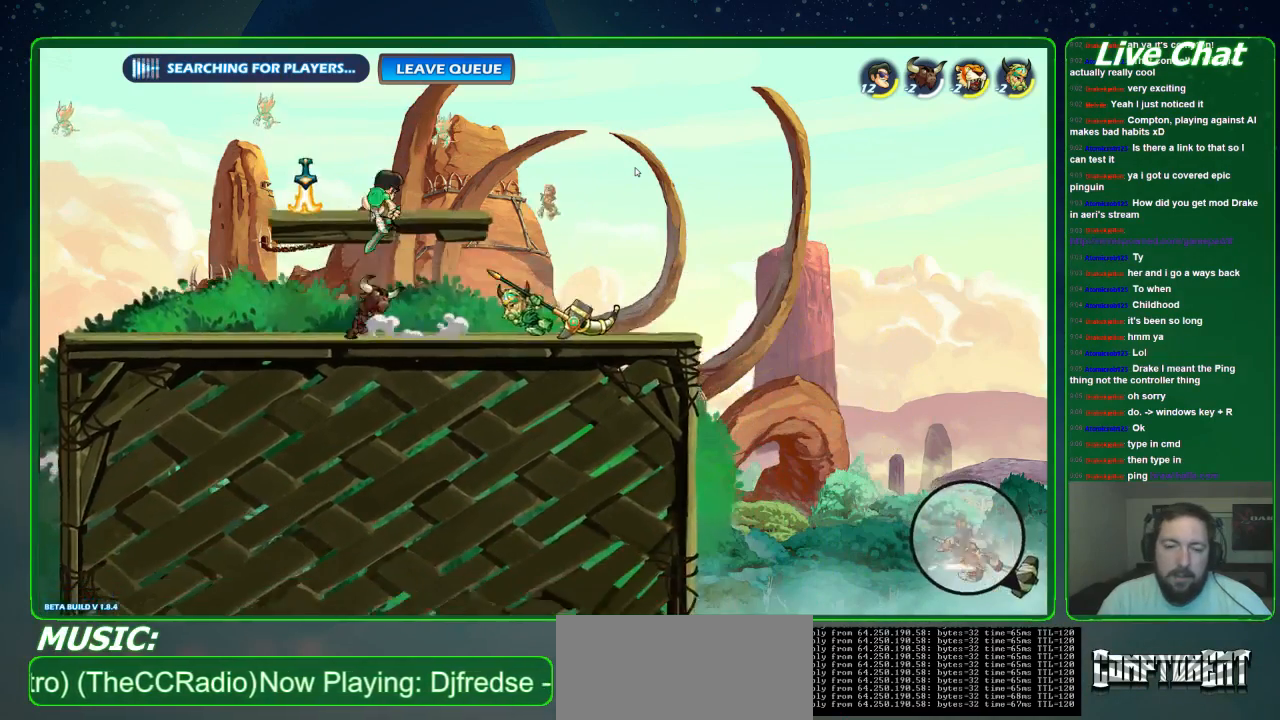
{"dt_ms": 500, "buttons": [], "left_stick": "right", "events": [[133, "left_stick", "down-left"], [400, "left_stick", "down-right"], [500, "left_stick", "right"]]}
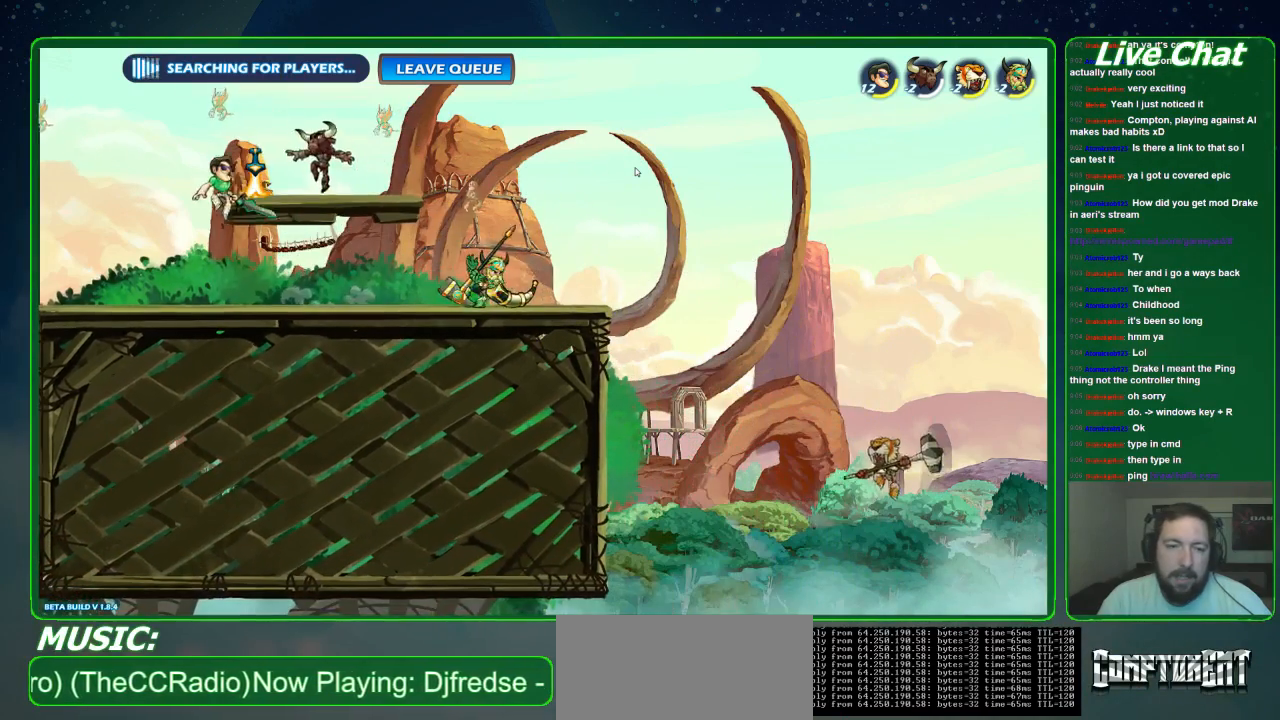
{"dt_ms": 500, "buttons": [], "left_stick": "right", "events": []}
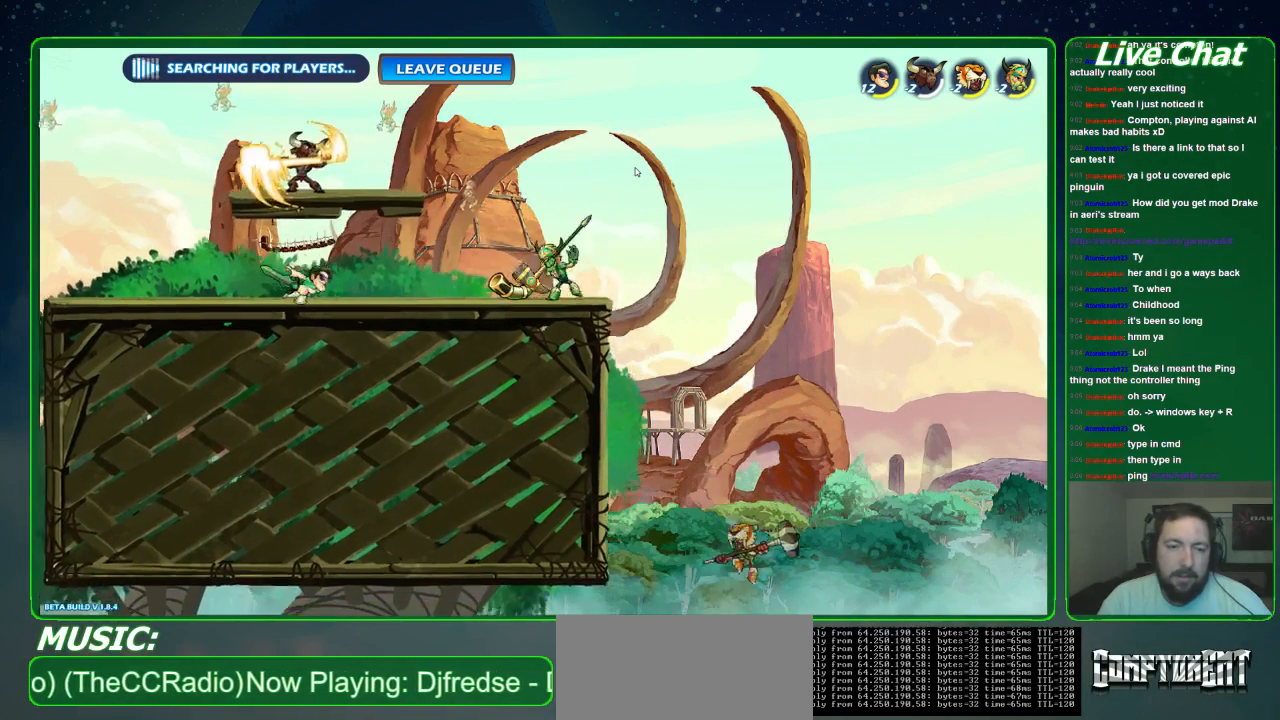
{"dt_ms": 500, "buttons": [], "left_stick": "down", "events": [[267, "left_stick", "down-right"], [400, "X", "down"], [433, "left_stick", "down"], [500, "X", "up"]]}
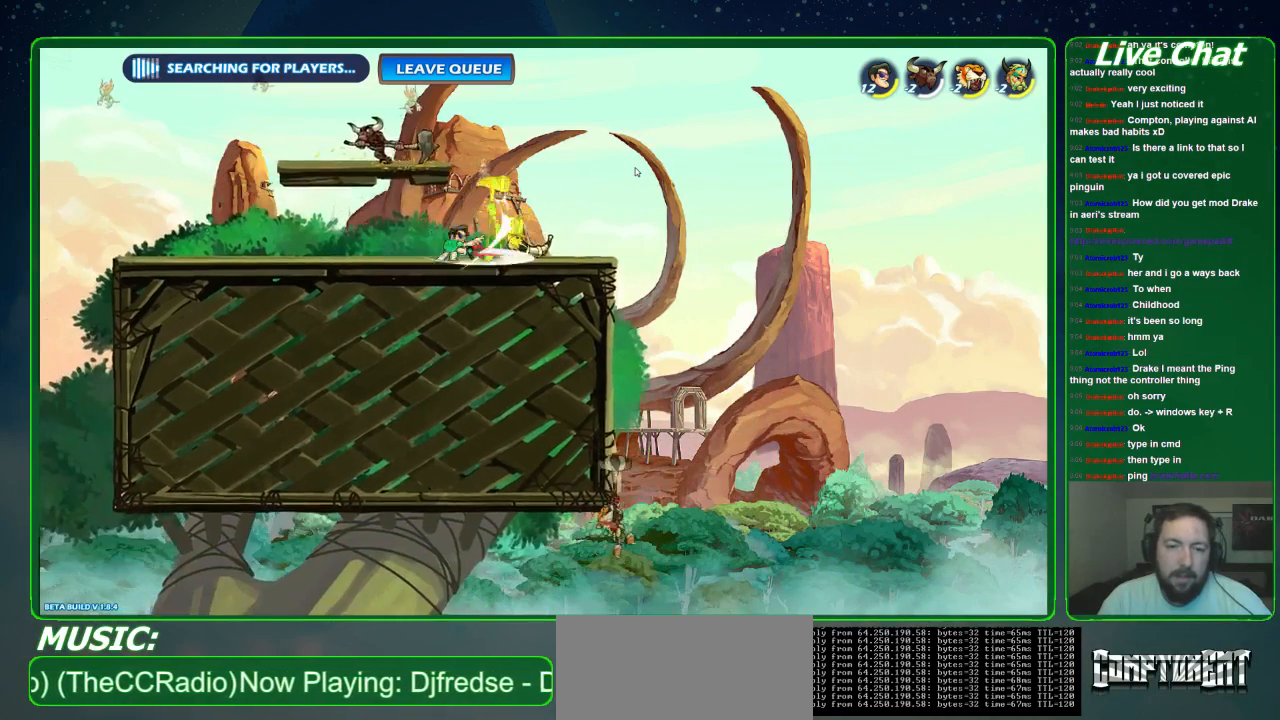
{"dt_ms": 500, "buttons": ["A"], "left_stick": "up", "events": [[67, "X", "down"], [200, "left_stick", "down-right"], [267, "X", "up"], [433, "left_stick", "up"], [467, "A", "down"]]}
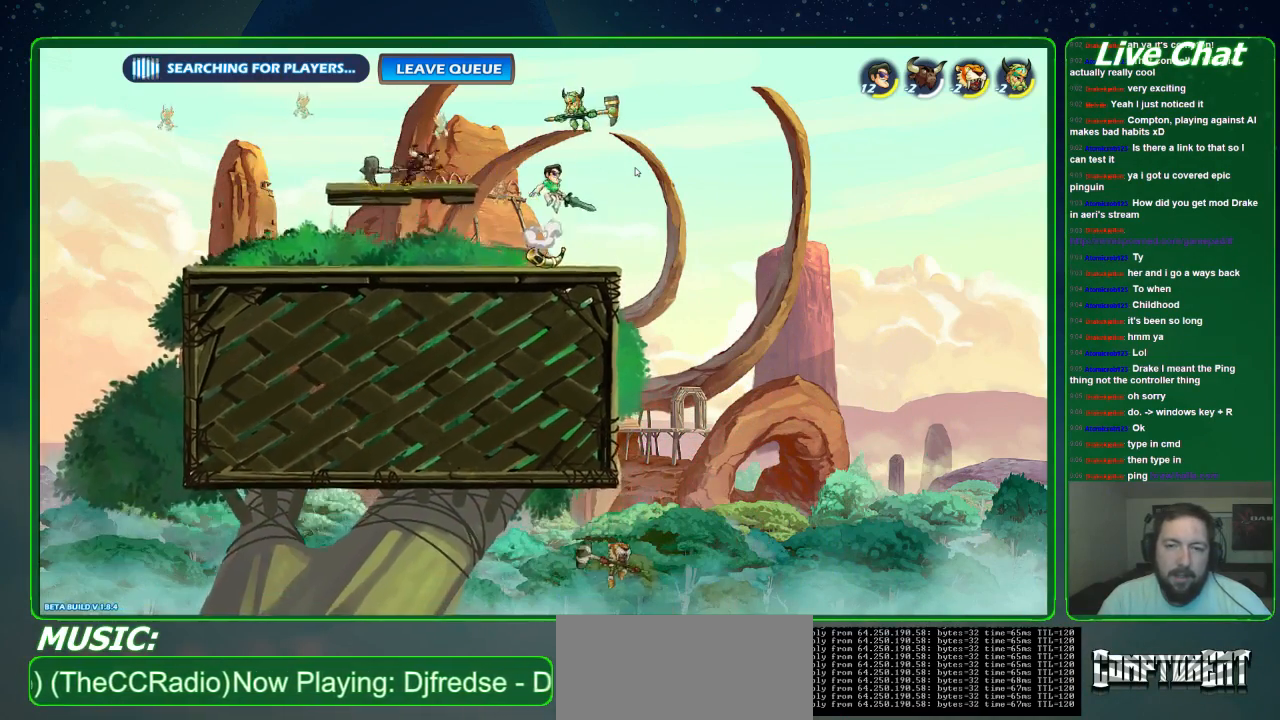
{"dt_ms": 500, "buttons": [], "left_stick": "up", "events": [[33, "A", "up"], [133, "Y", "down"], [467, "Y", "up"]]}
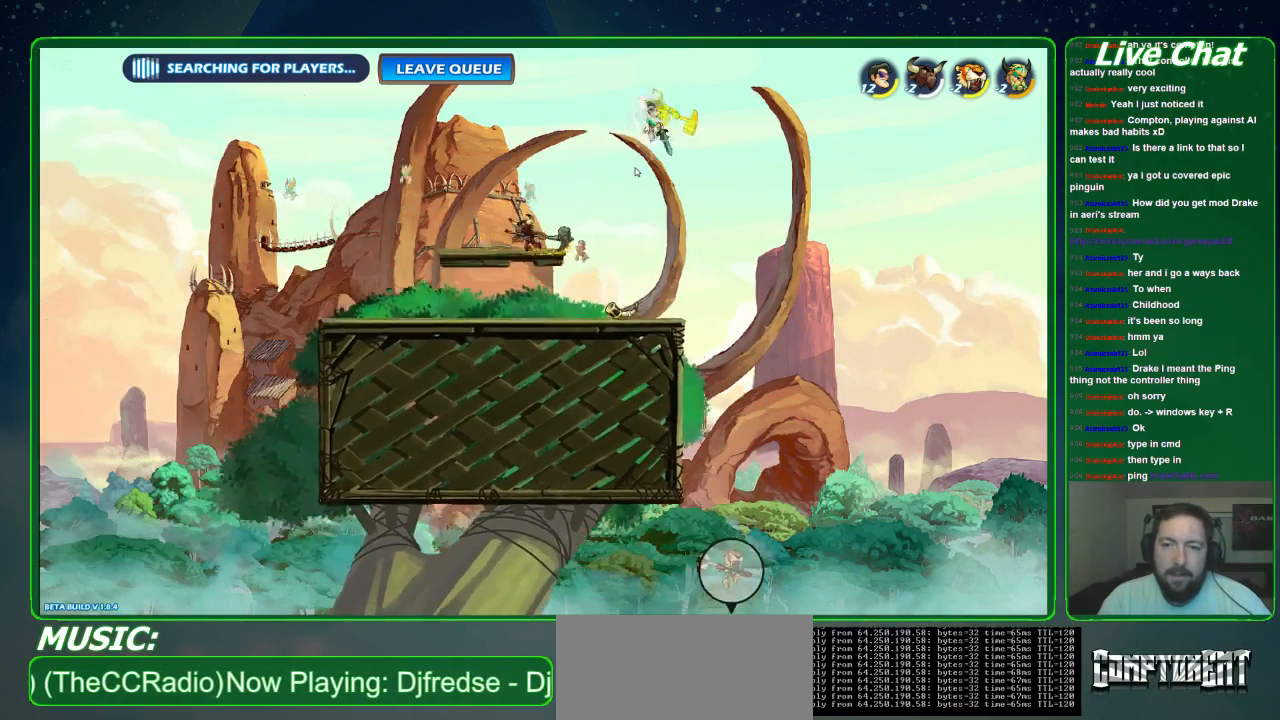
{"dt_ms": 500, "buttons": [], "left_stick": "up", "events": [[400, "A", "down"], [500, "A", "up"]]}
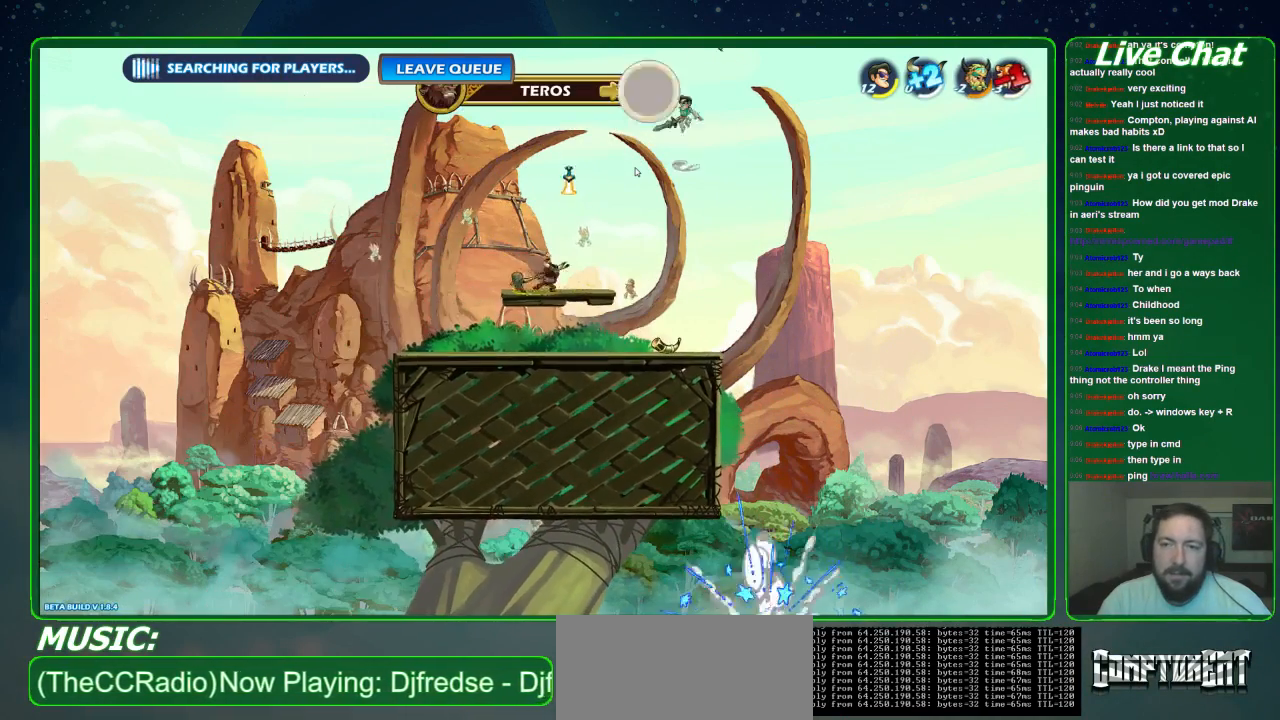
{"dt_ms": 500, "buttons": ["X"], "left_stick": "up", "events": [[67, "X", "down"], [167, "X", "up"], [233, "X", "down"], [300, "X", "up"], [367, "X", "down"], [433, "X", "up"], [467, "X", "down"]]}
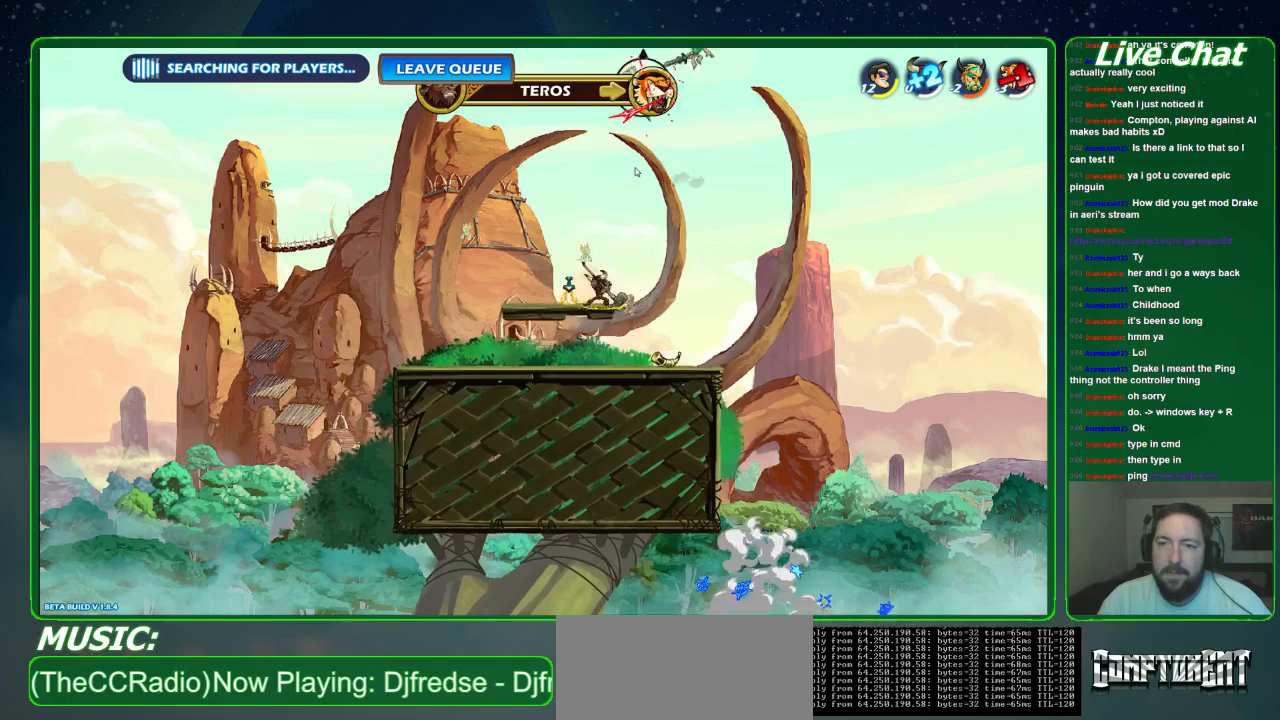
{"dt_ms": 500, "buttons": [], "left_stick": "up-left", "events": [[100, "X", "up"], [100, "left_stick", "up-left"]]}
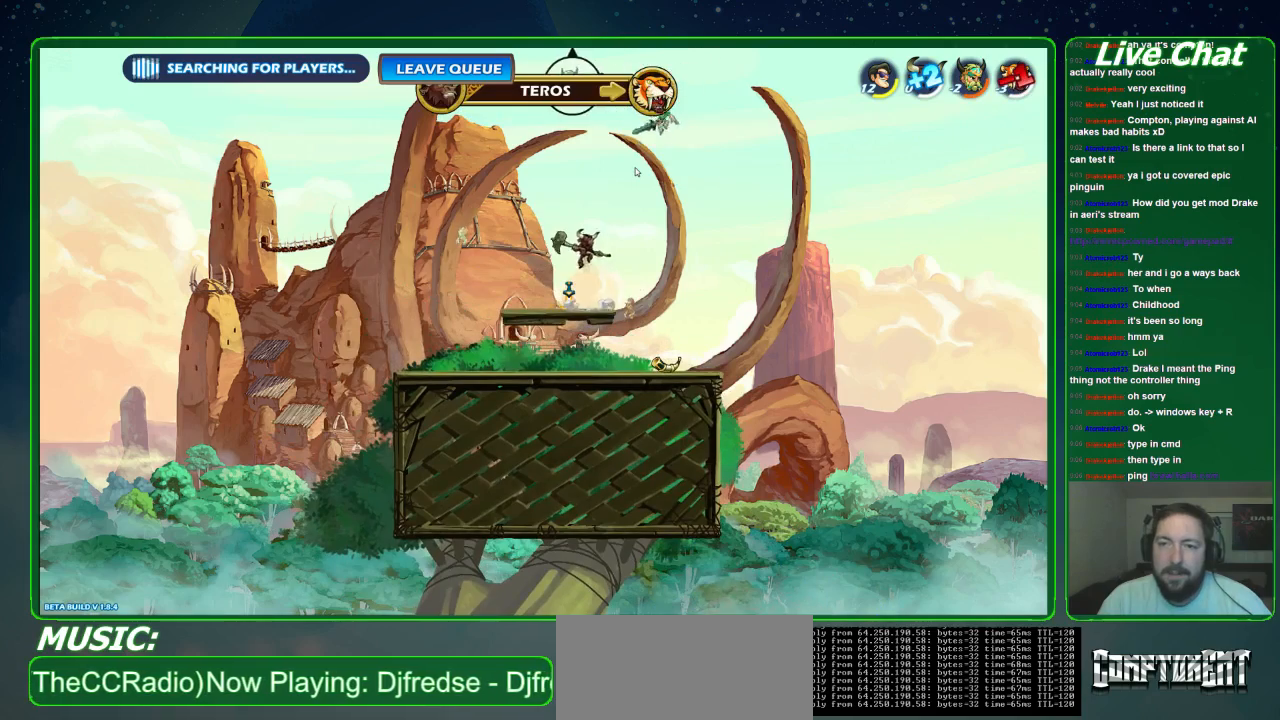
{"dt_ms": 500, "buttons": [], "left_stick": "left", "events": [[67, "left_stick", "left"], [300, "R2", "down"], [467, "R2", "up"]]}
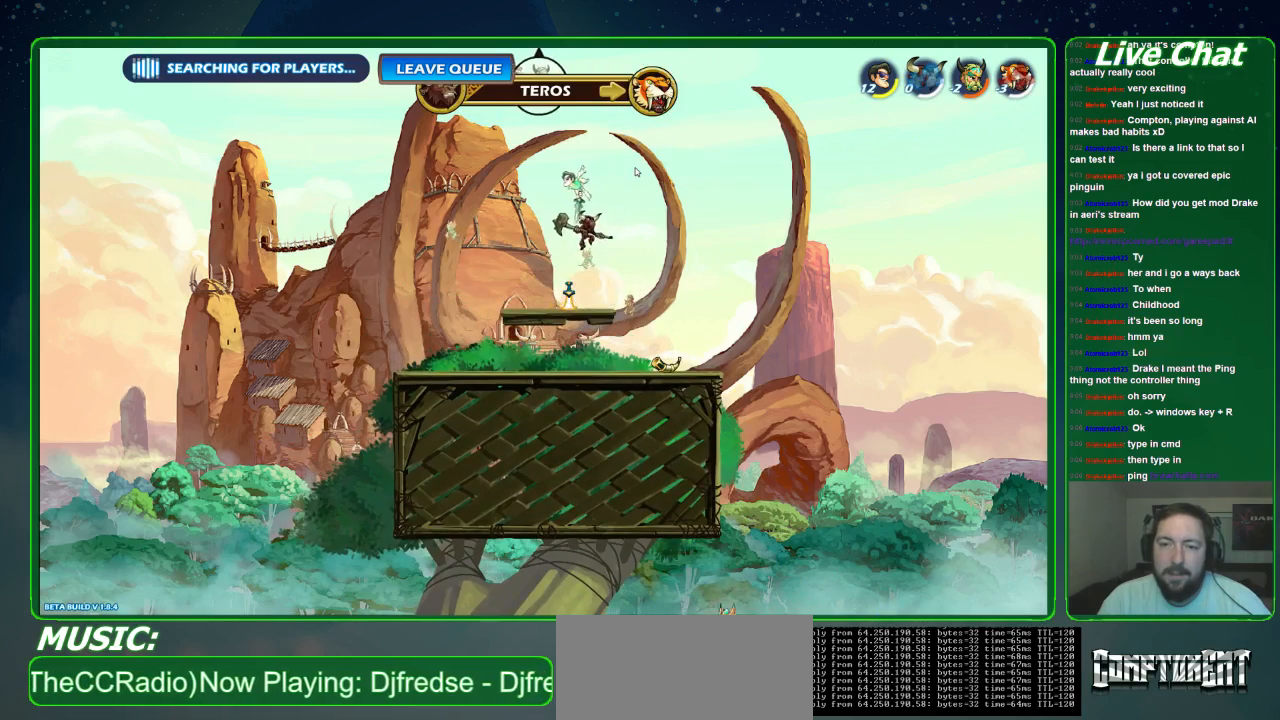
{"dt_ms": 500, "buttons": ["X"], "left_stick": "down", "events": [[100, "left_stick", "down"], [500, "X", "down"]]}